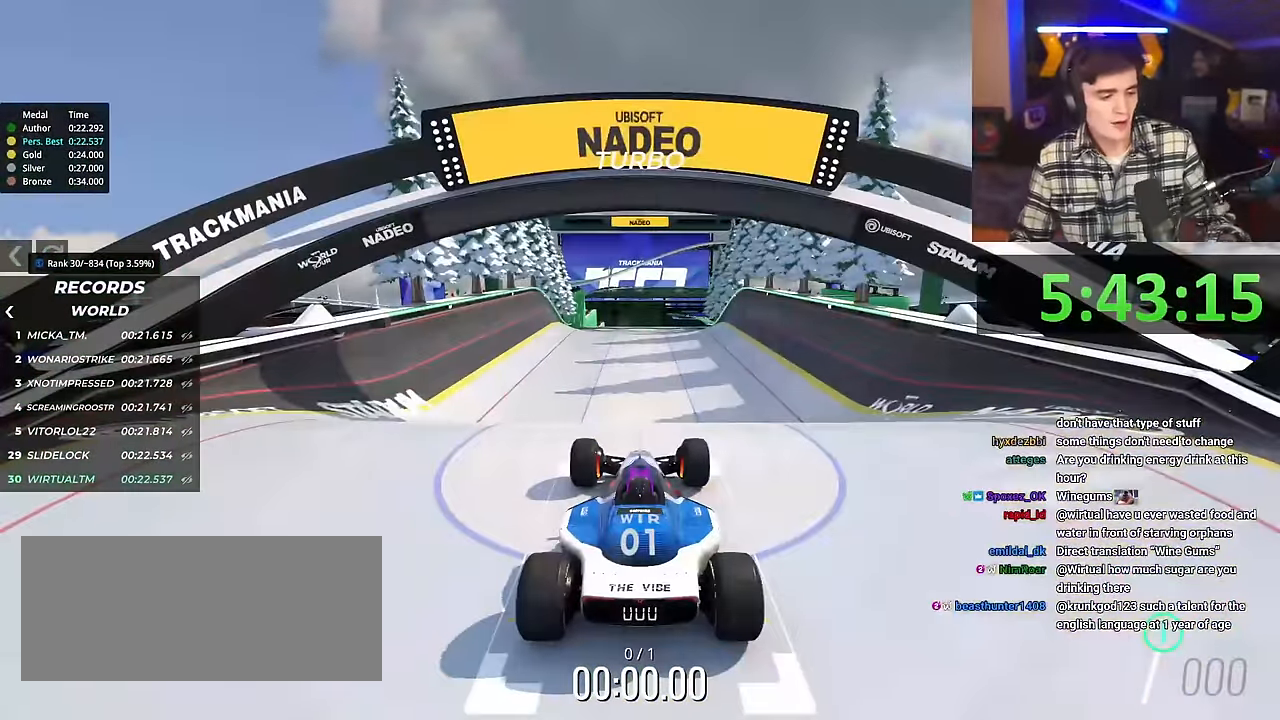
Gameplay with keyboard; each line is a JSON object with the keys held at the frame after it. "events" lists presses ("down") and releases ("up") of "brake", "down", "left", "right" and "up" between this image and that frame as [ms after this image, input, new state], when the widget could be followed in between. No other keys are recorded. Mouse input is not recorded. Key names are as the overlay labels them; some are game actions (e.g. jump) rather than physical keys.
{"keys": ["up"], "events": []}
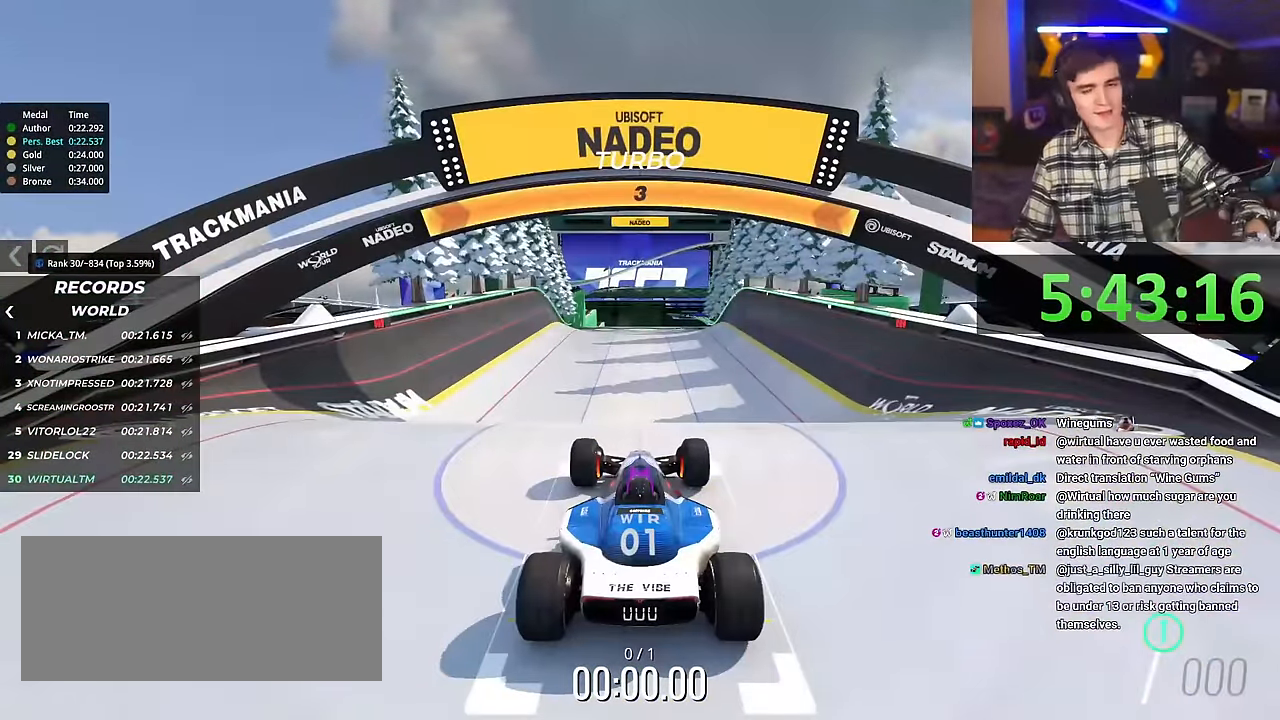
{"keys": ["up"], "events": []}
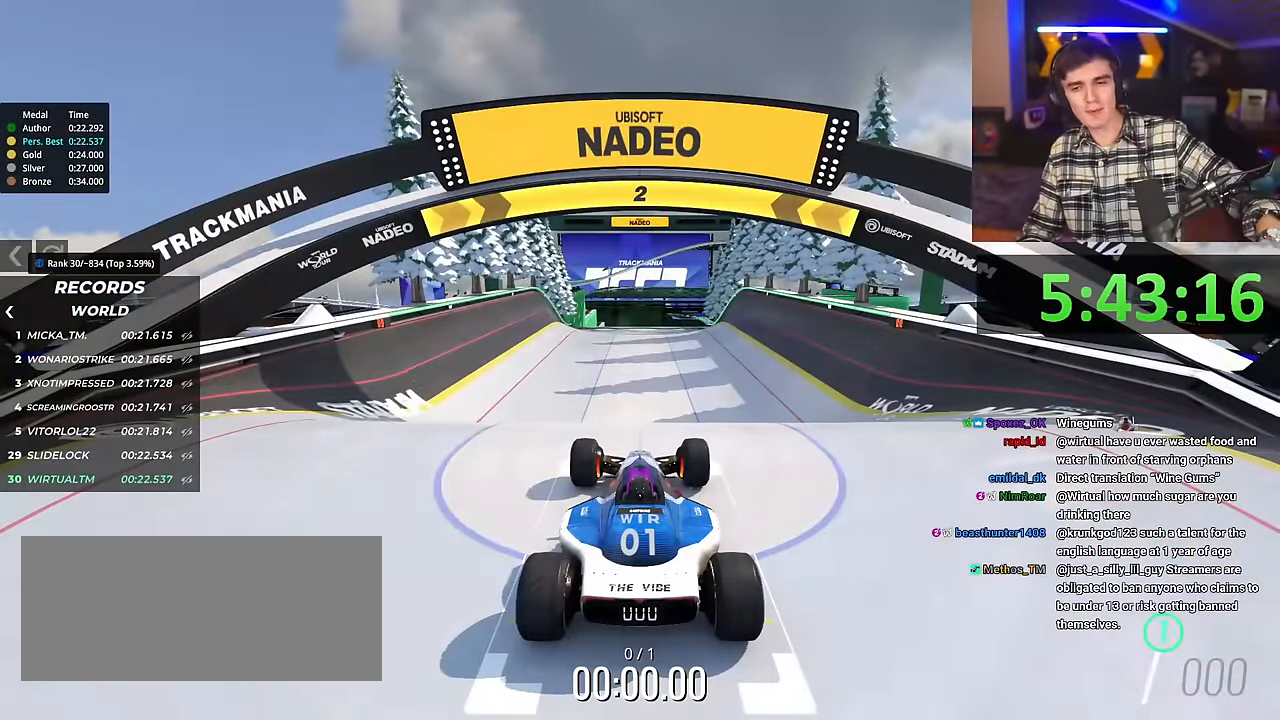
{"keys": ["up"], "events": []}
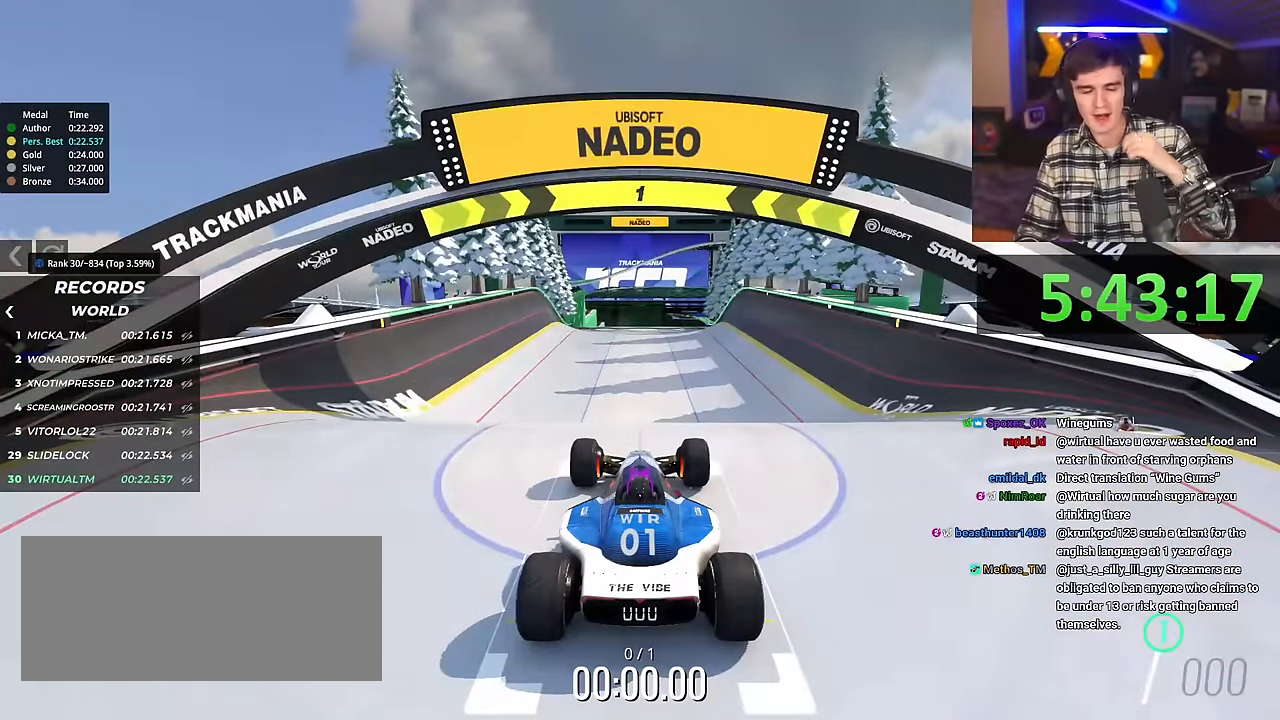
{"keys": ["up"], "events": []}
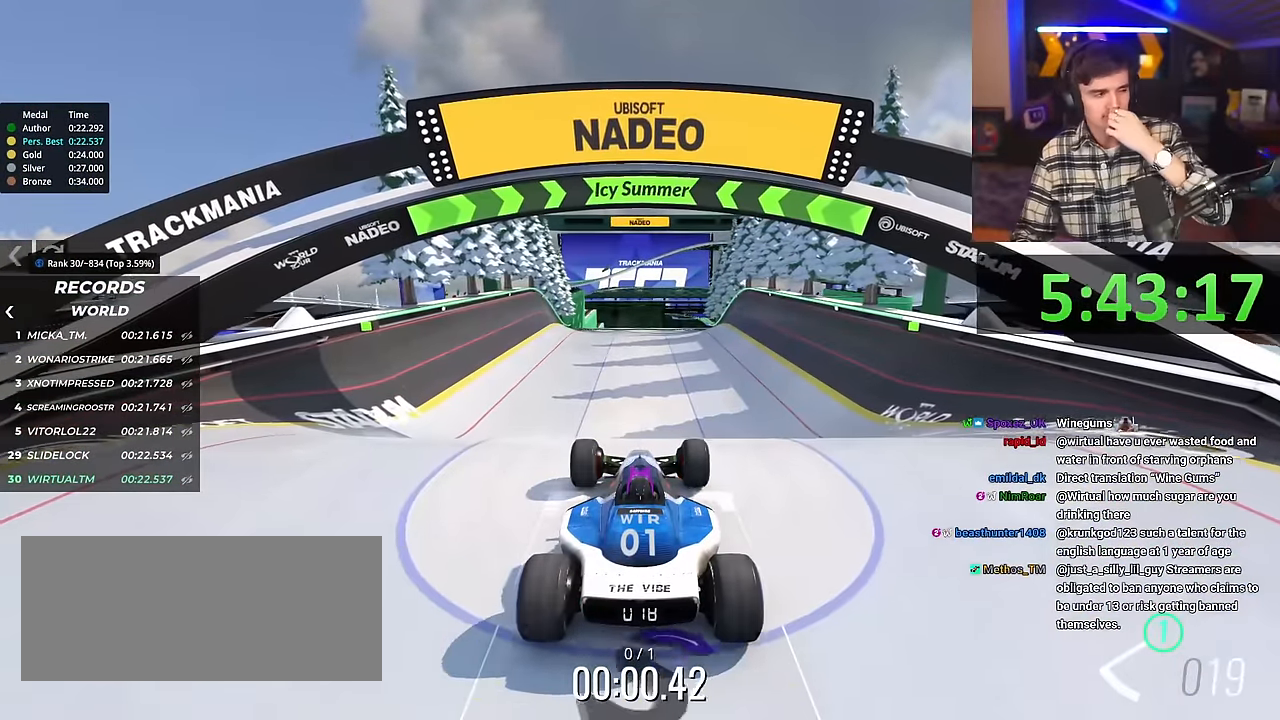
{"keys": ["up"], "events": []}
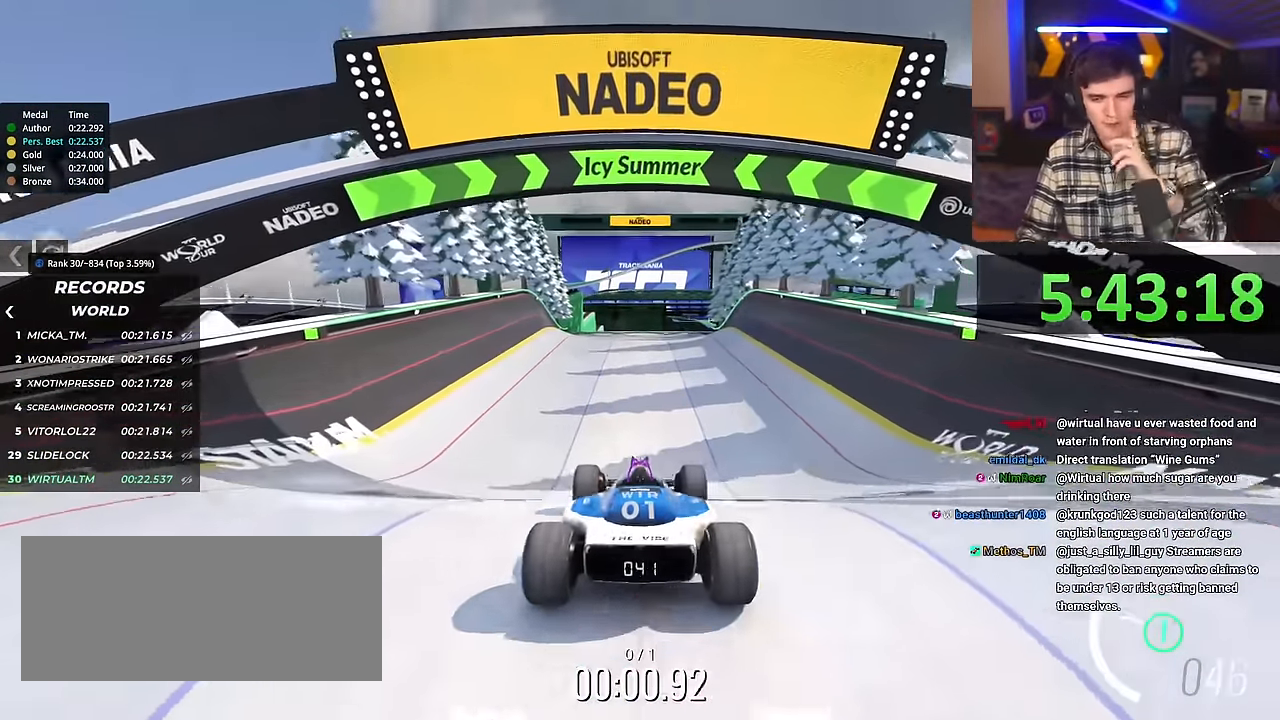
{"keys": ["up"], "events": [[467, "right", "down"], [500, "right", "up"]]}
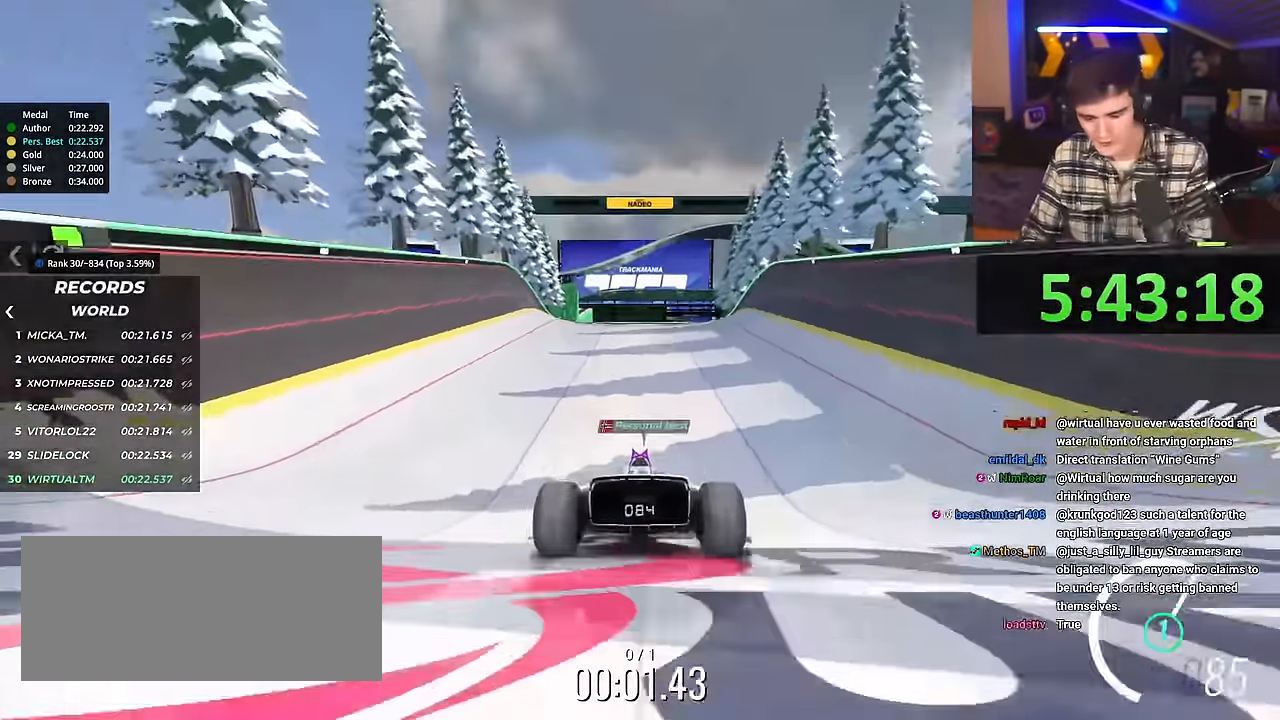
{"keys": ["up"], "events": [[384, "right", "down"], [484, "right", "up"]]}
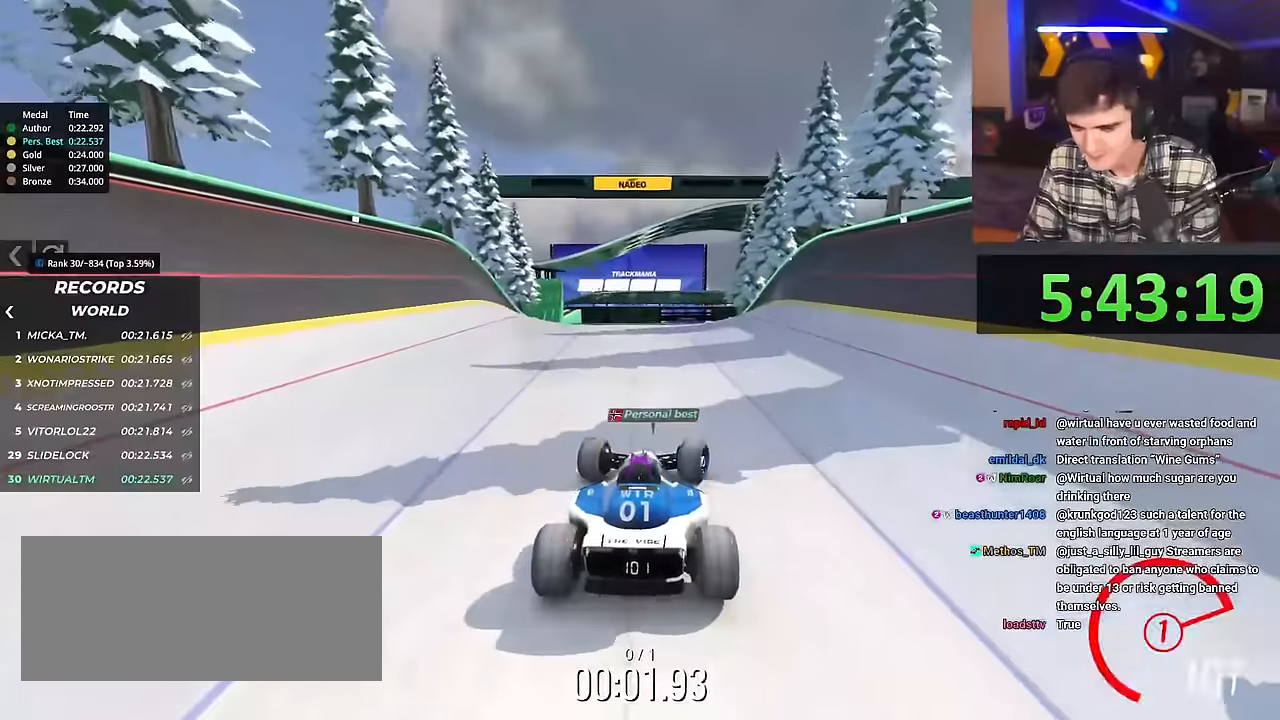
{"keys": ["up"], "events": []}
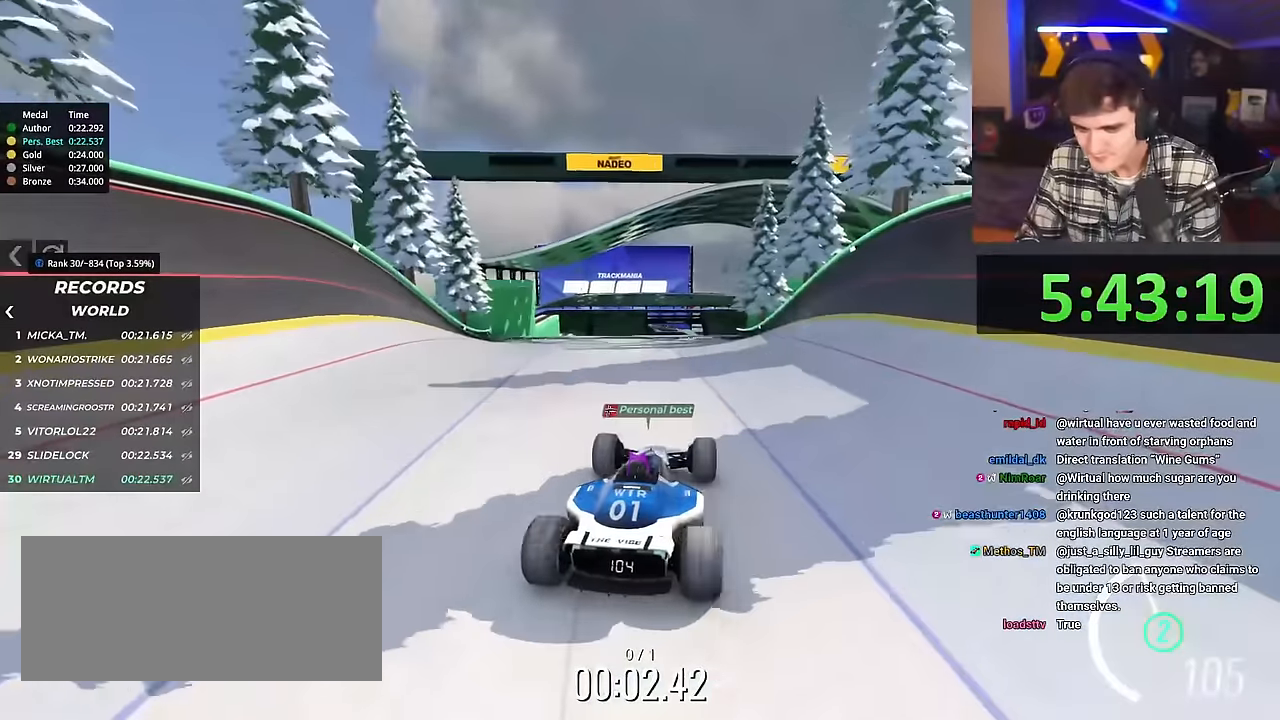
{"keys": ["up"], "events": []}
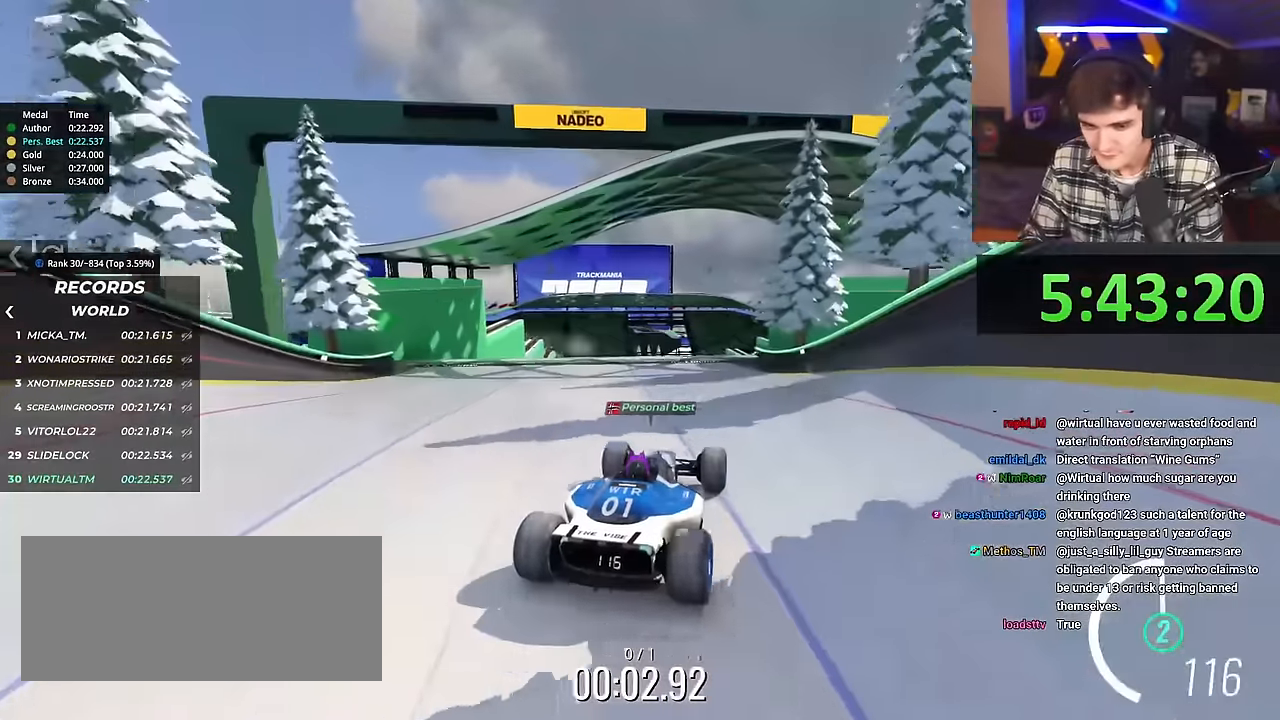
{"keys": ["up"], "events": []}
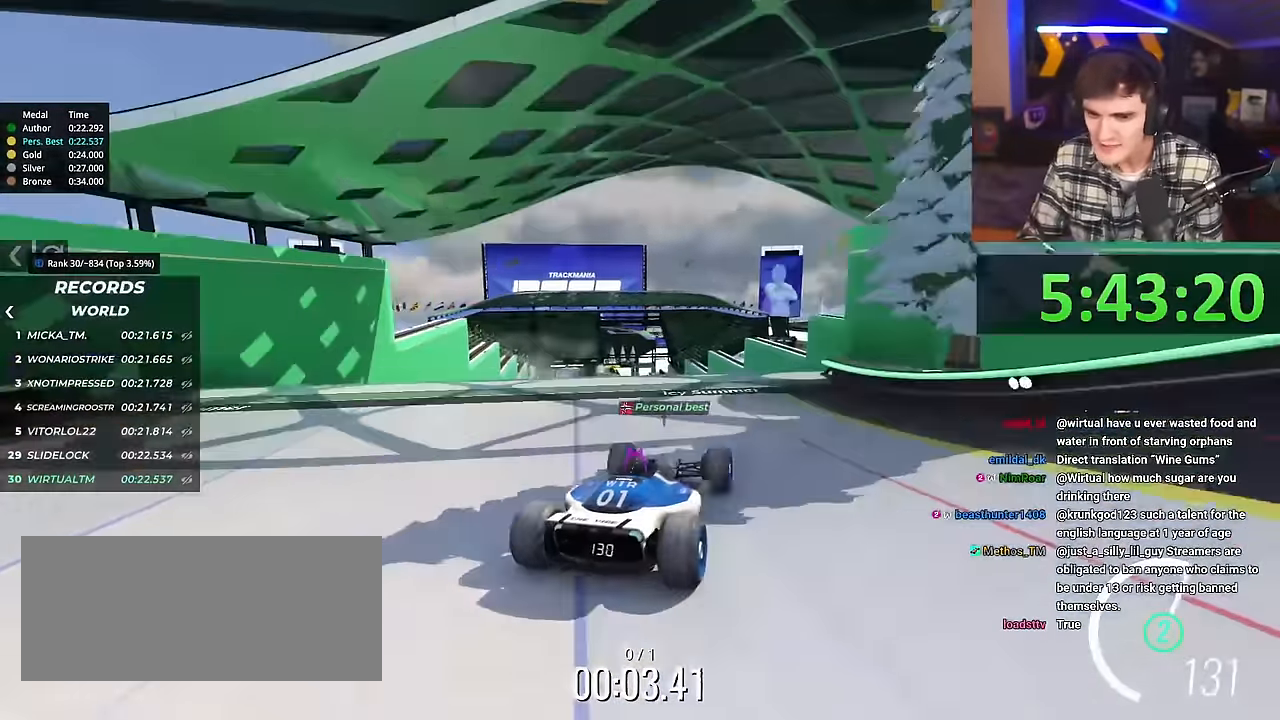
{"keys": [], "events": [[417, "up", "up"]]}
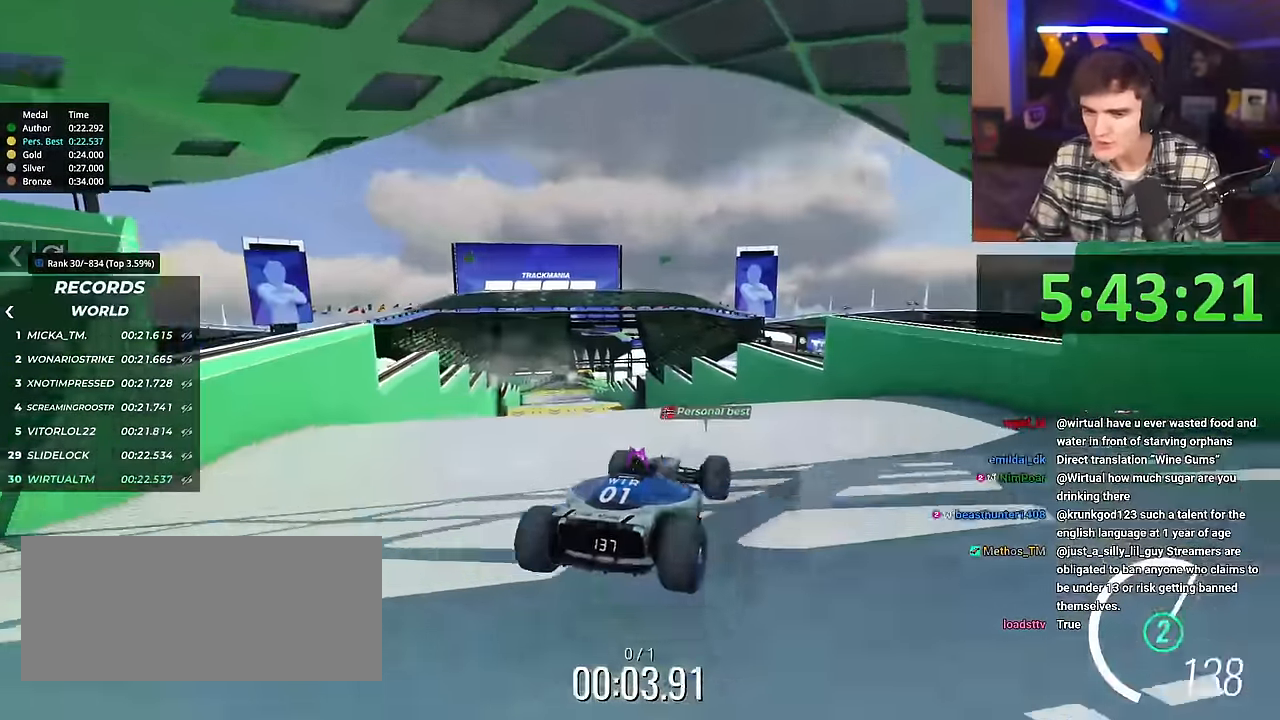
{"keys": ["left"], "events": [[100, "brake", "down"], [150, "up", "down"], [201, "brake", "up"], [284, "left", "down"], [467, "up", "up"]]}
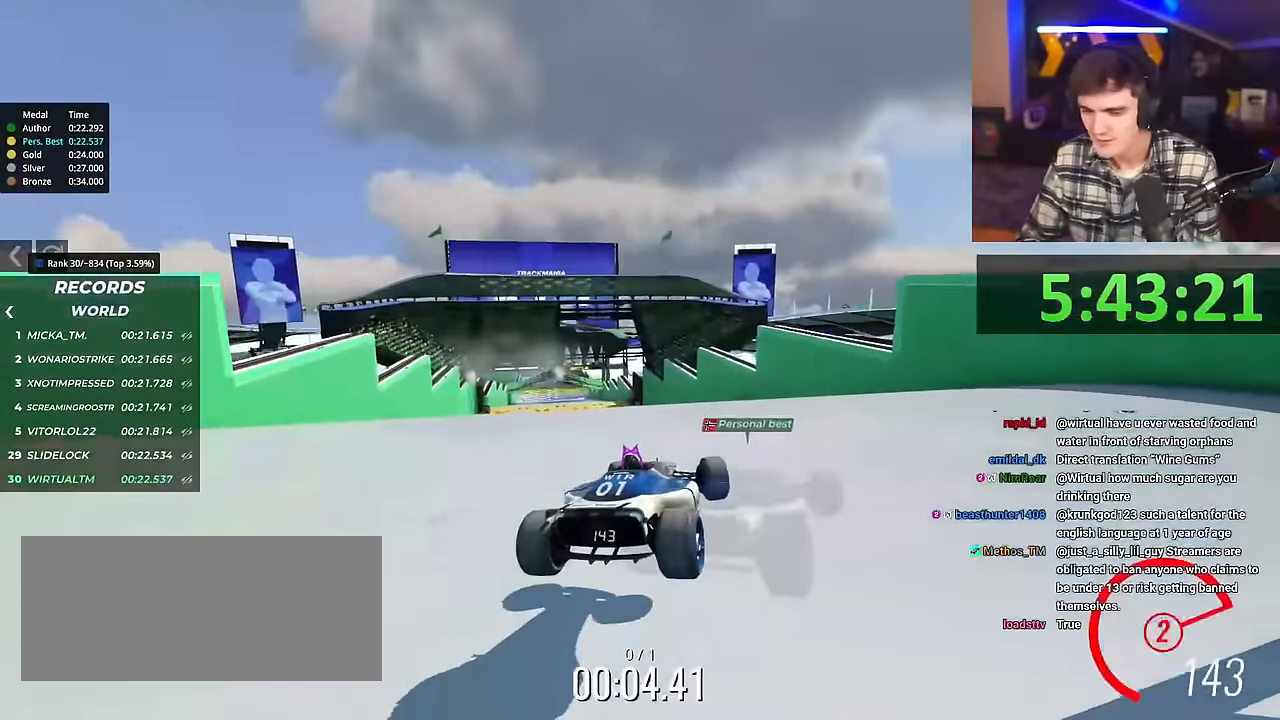
{"keys": ["up"], "events": [[350, "left", "up"], [434, "up", "down"]]}
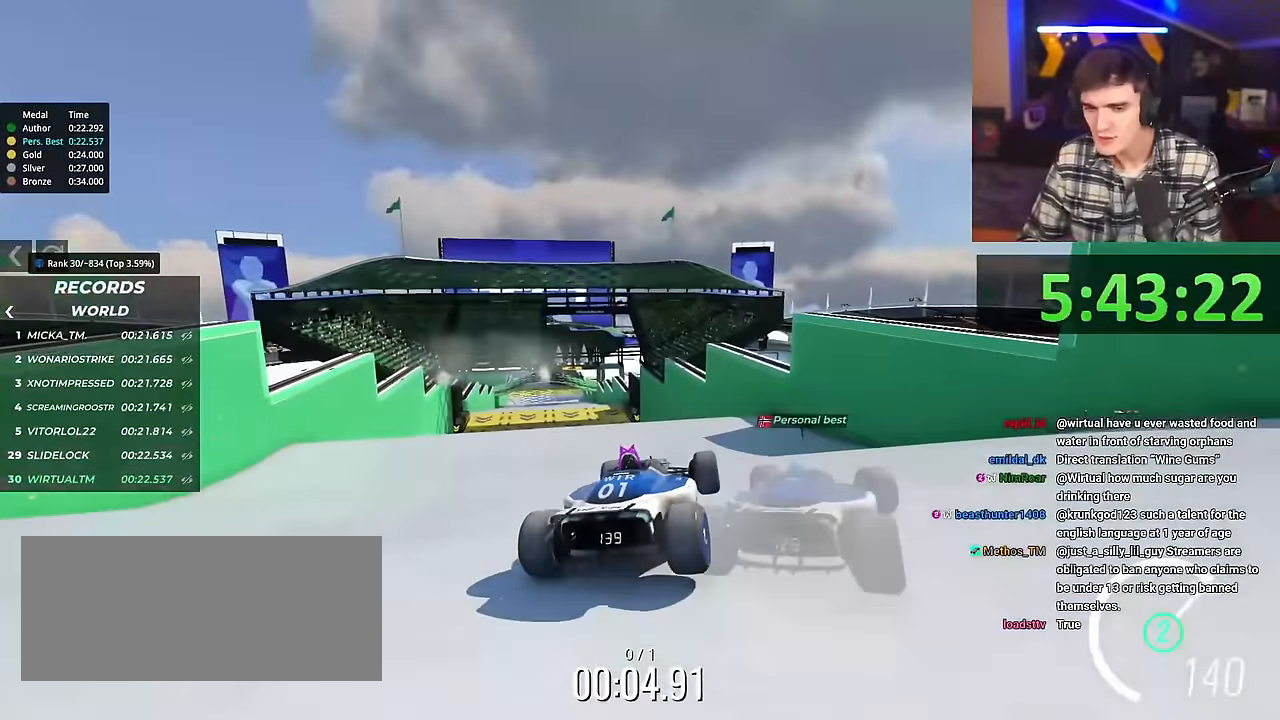
{"keys": ["up"], "events": []}
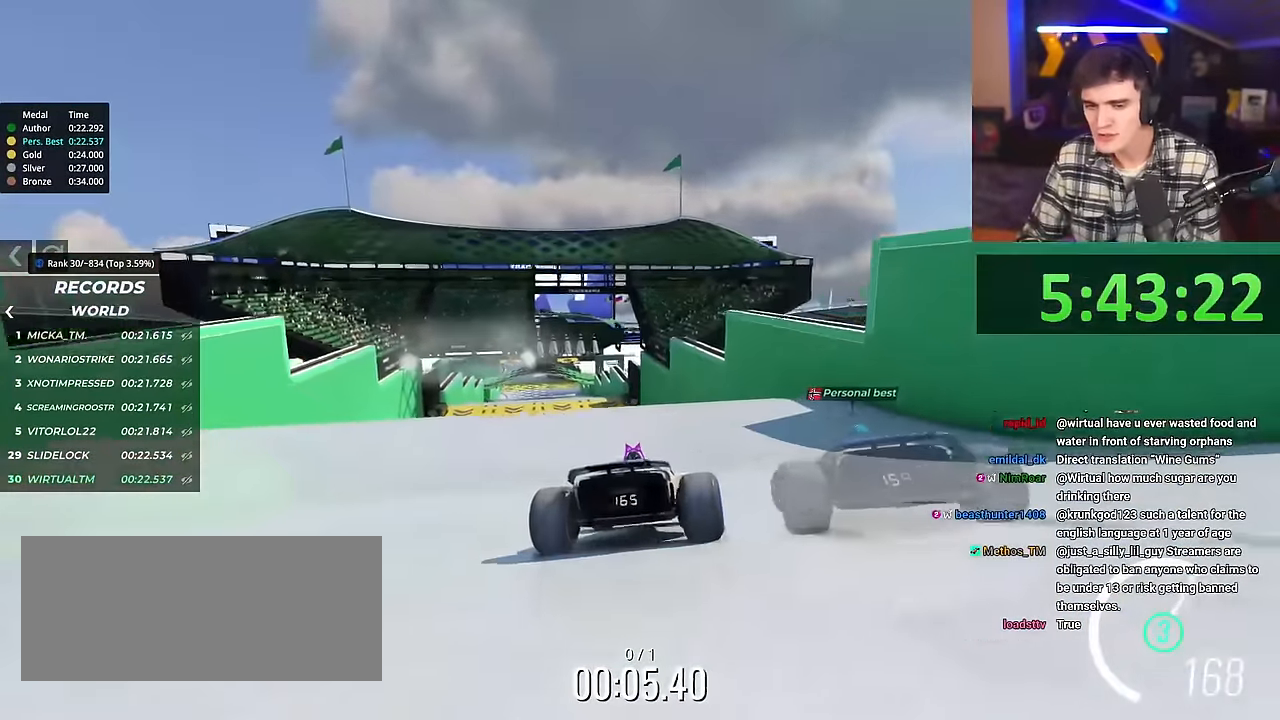
{"keys": ["brake"], "events": [[50, "left", "down"], [50, "up", "up"], [484, "brake", "down"], [484, "left", "up"]]}
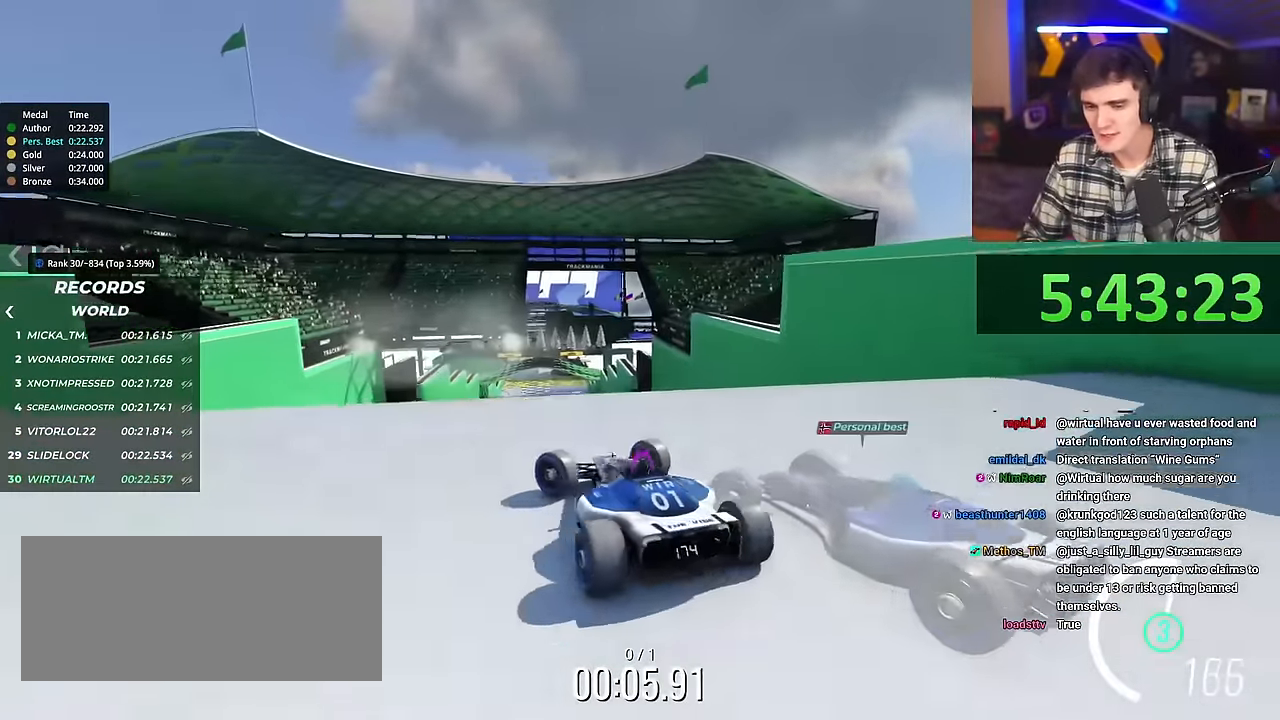
{"keys": ["right", "up"], "events": [[67, "brake", "up"], [201, "up", "down"], [217, "right", "down"], [401, "brake", "down"], [484, "brake", "up"]]}
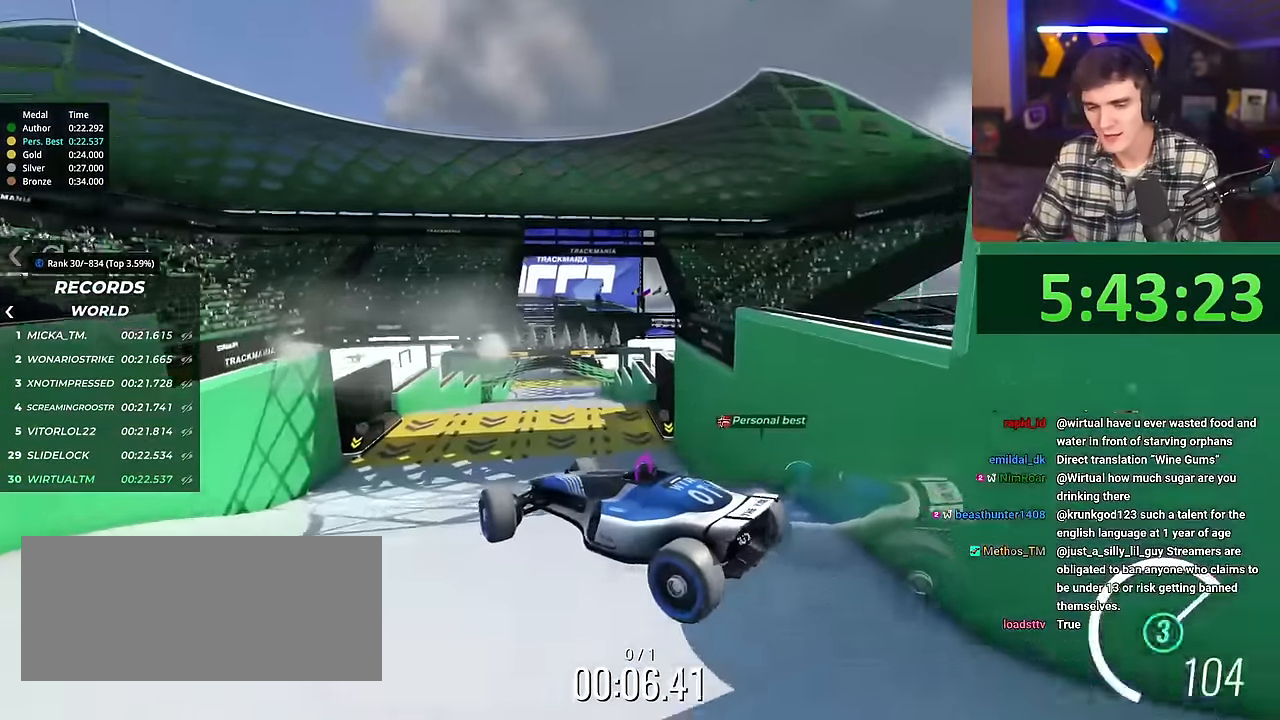
{"keys": ["right", "up"], "events": []}
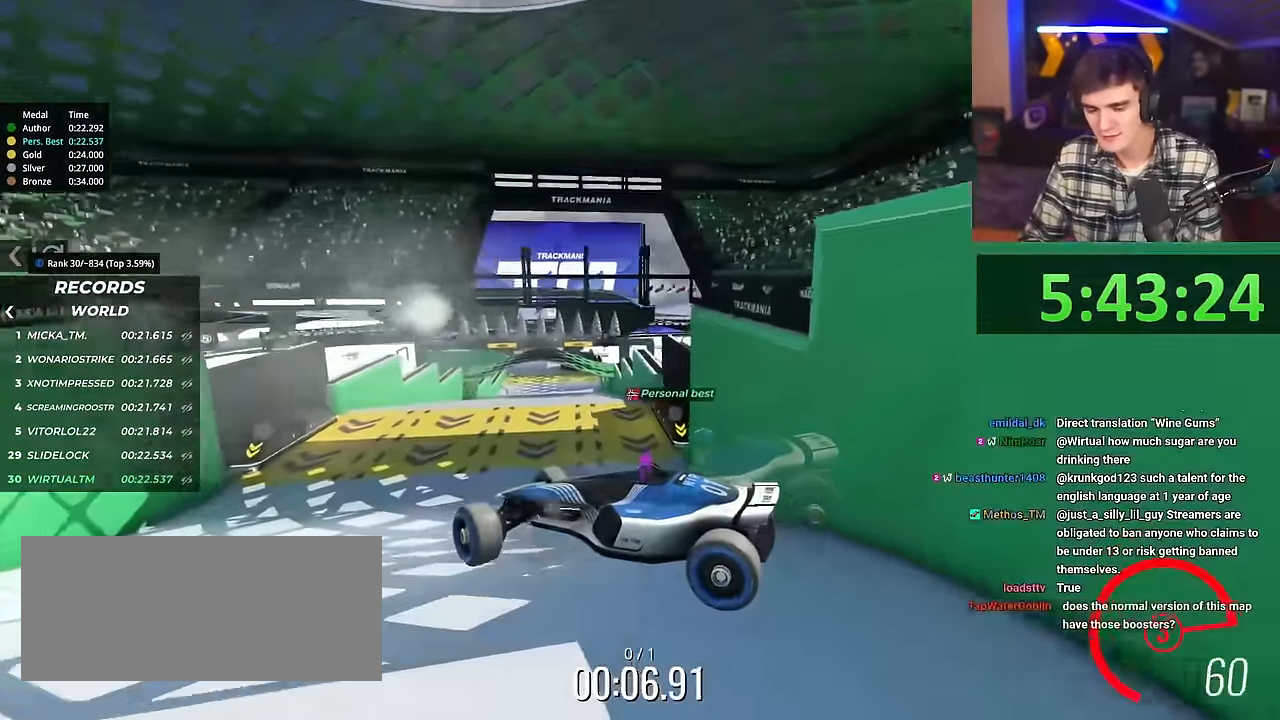
{"keys": ["right", "up"], "events": []}
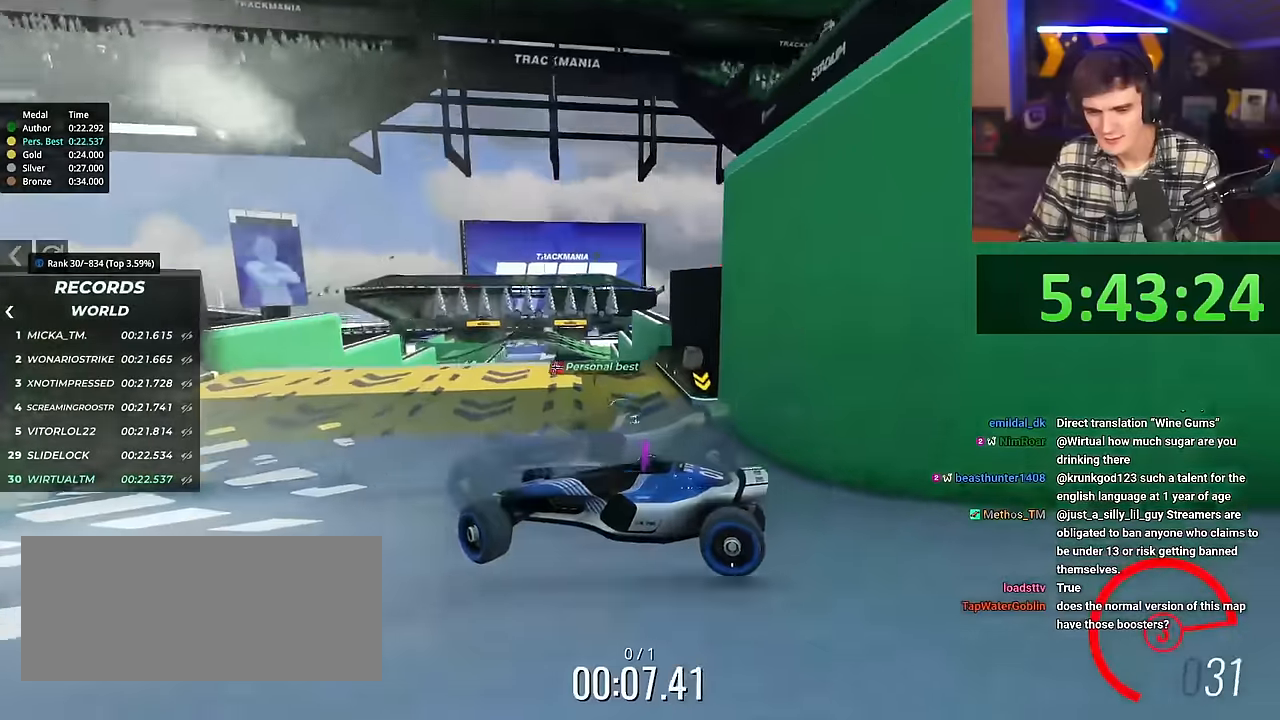
{"keys": ["right", "up"], "events": []}
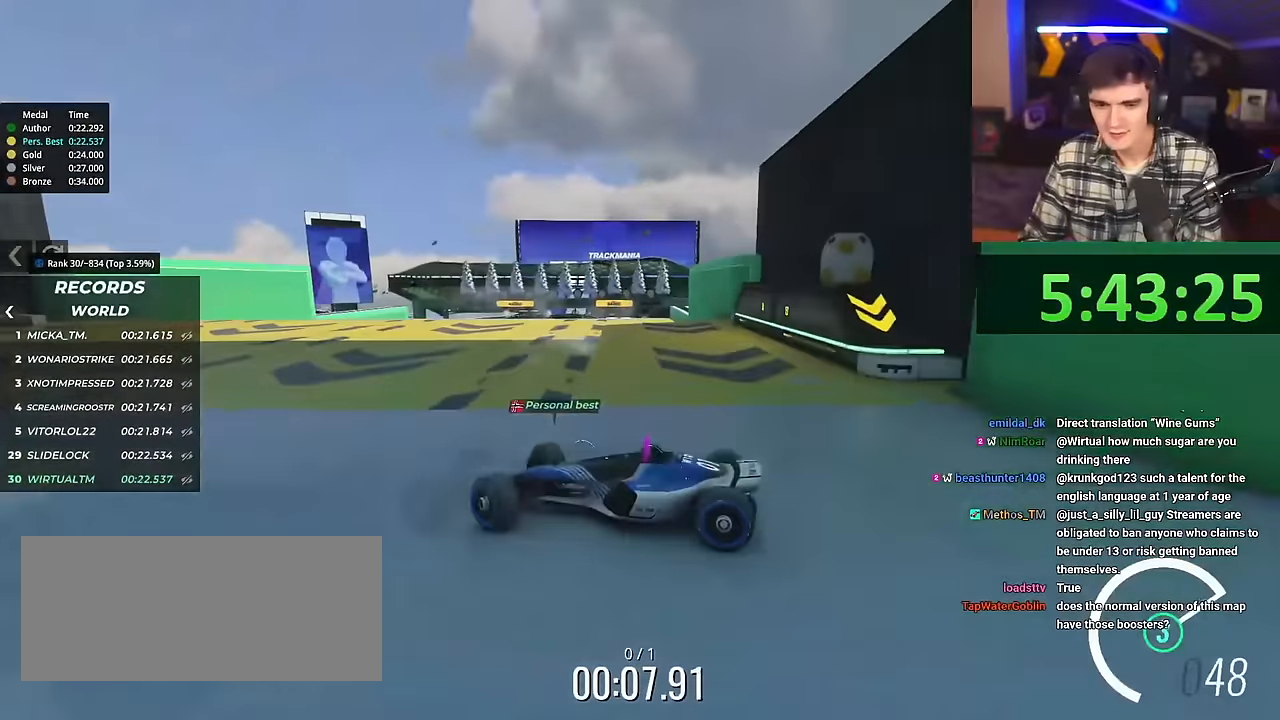
{"keys": ["right", "up"], "events": []}
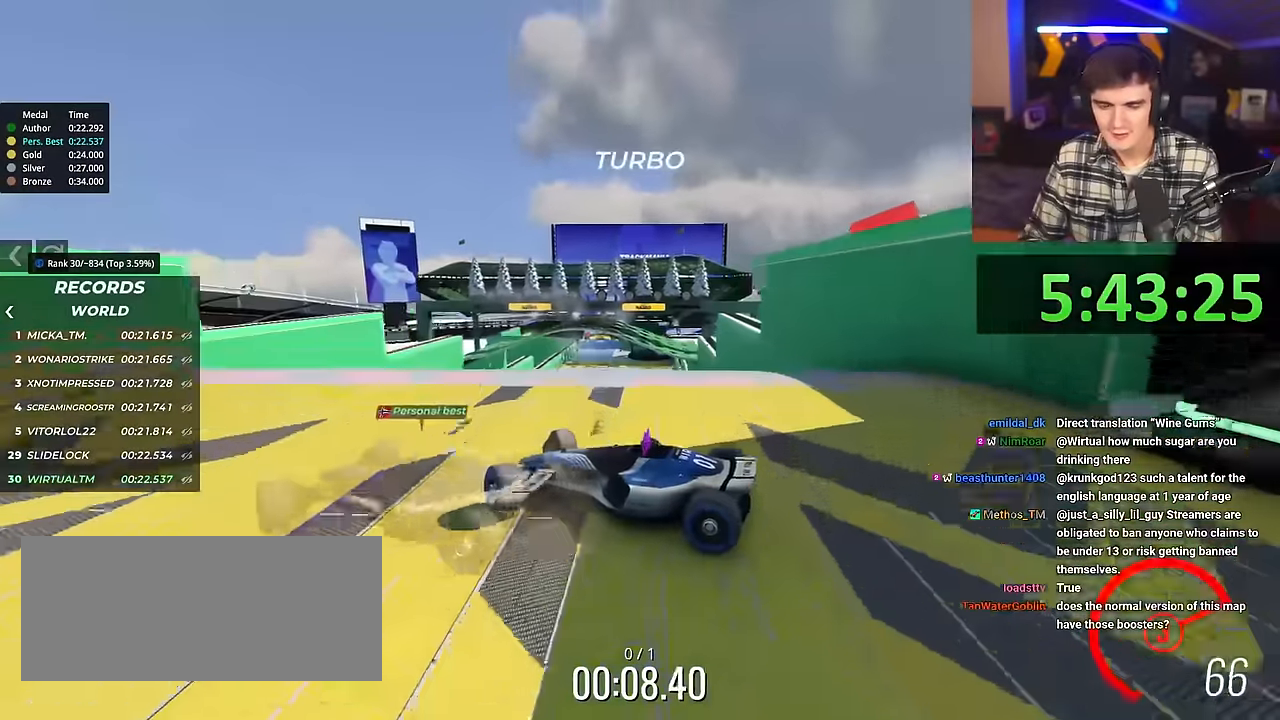
{"keys": ["right", "up"], "events": []}
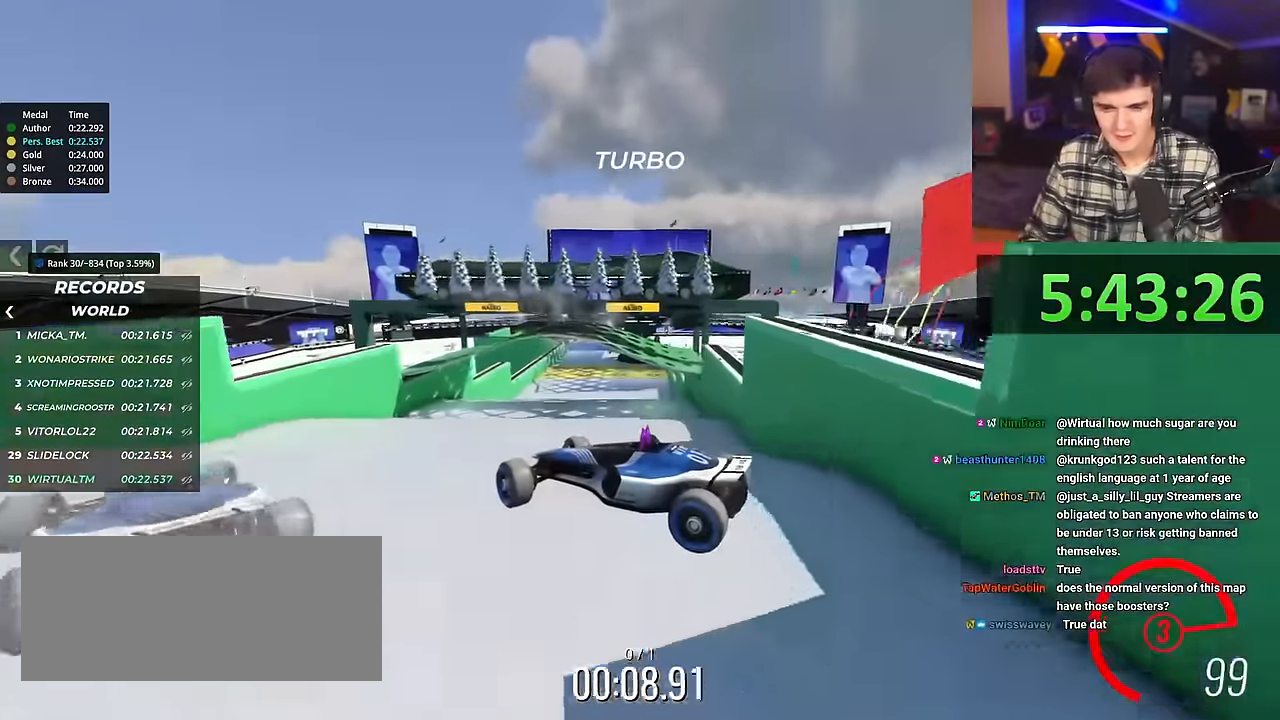
{"keys": ["up"], "events": [[167, "right", "up"]]}
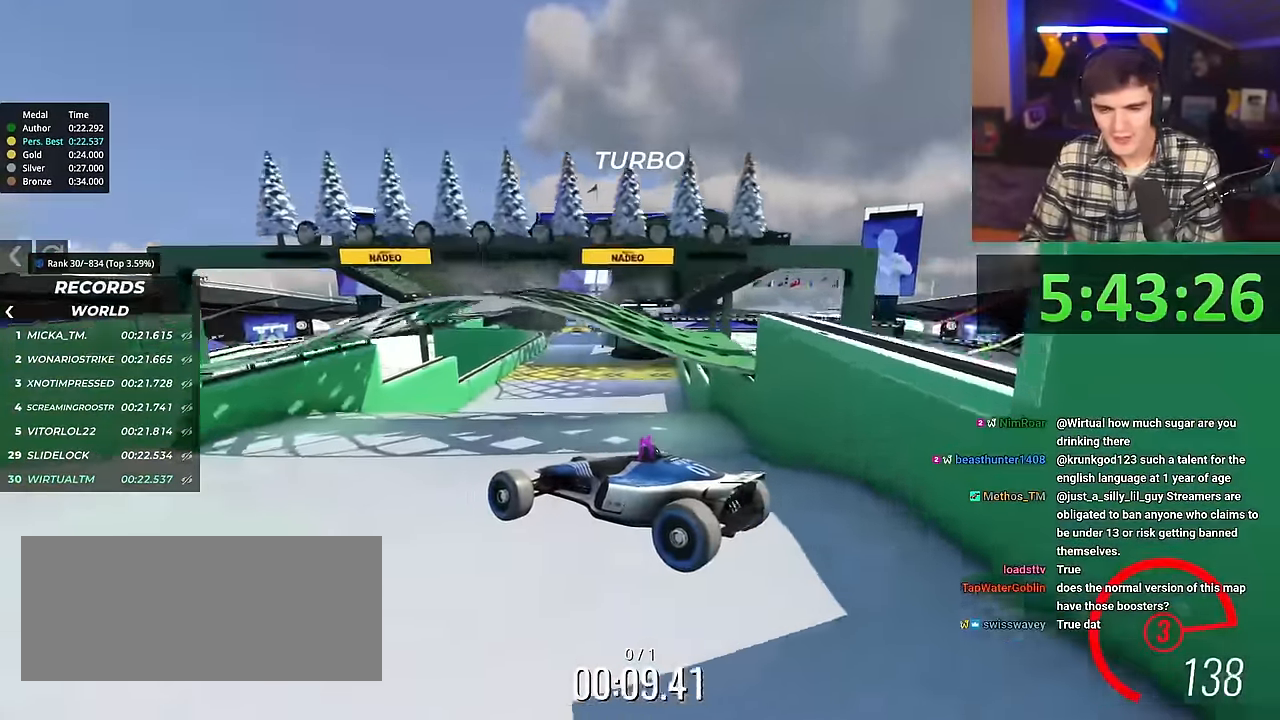
{"keys": ["up"], "events": []}
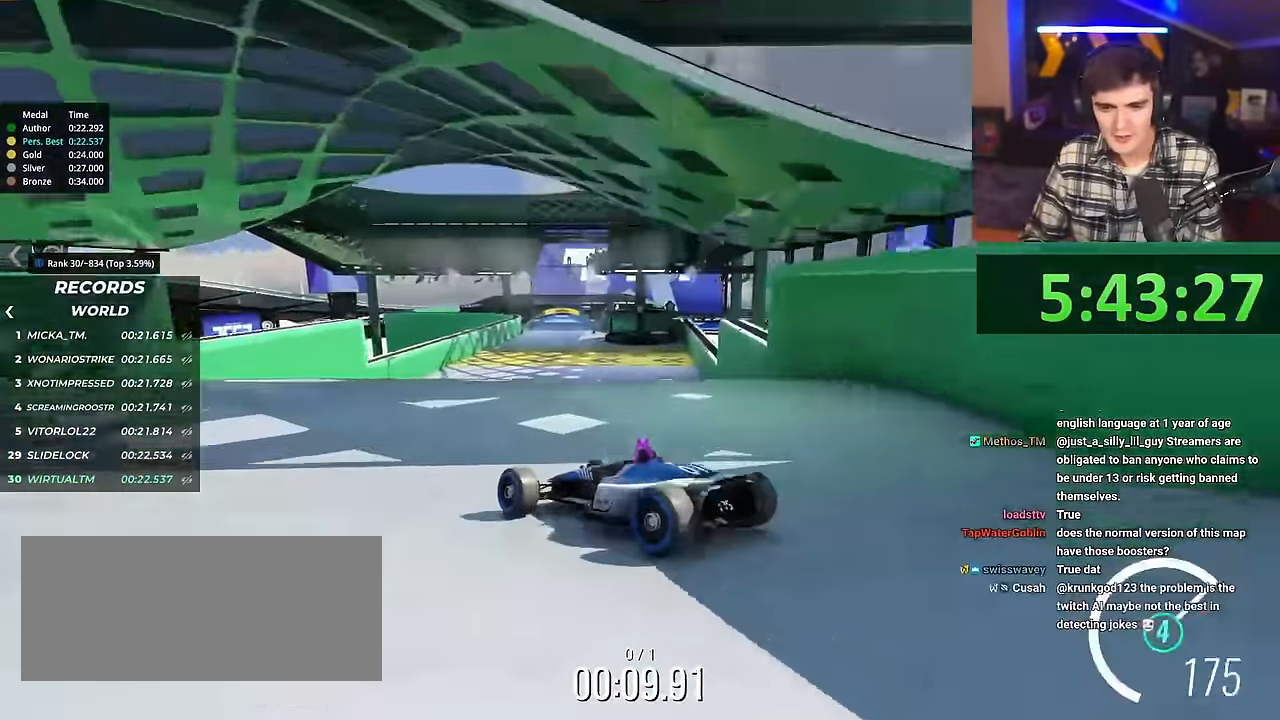
{"keys": ["left", "up"], "events": [[283, "left", "down"], [333, "brake", "down"], [434, "brake", "up"]]}
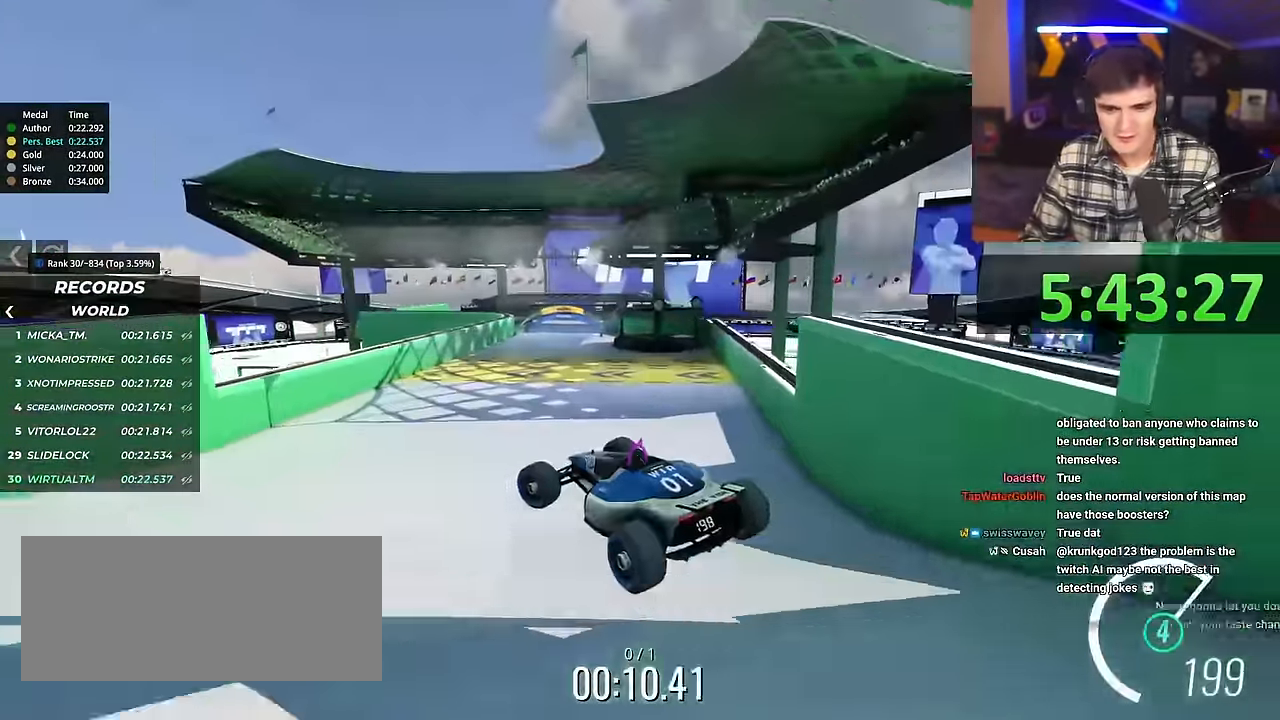
{"keys": ["left", "up"], "events": []}
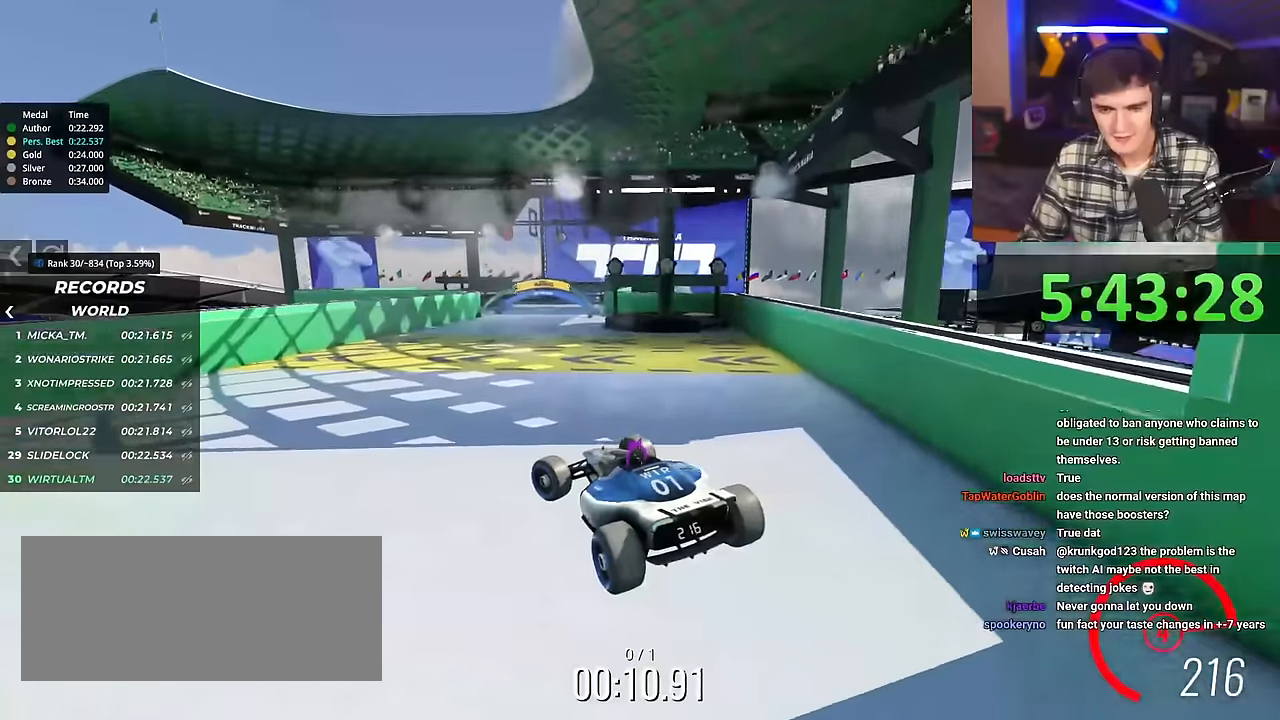
{"keys": ["left", "up"], "events": []}
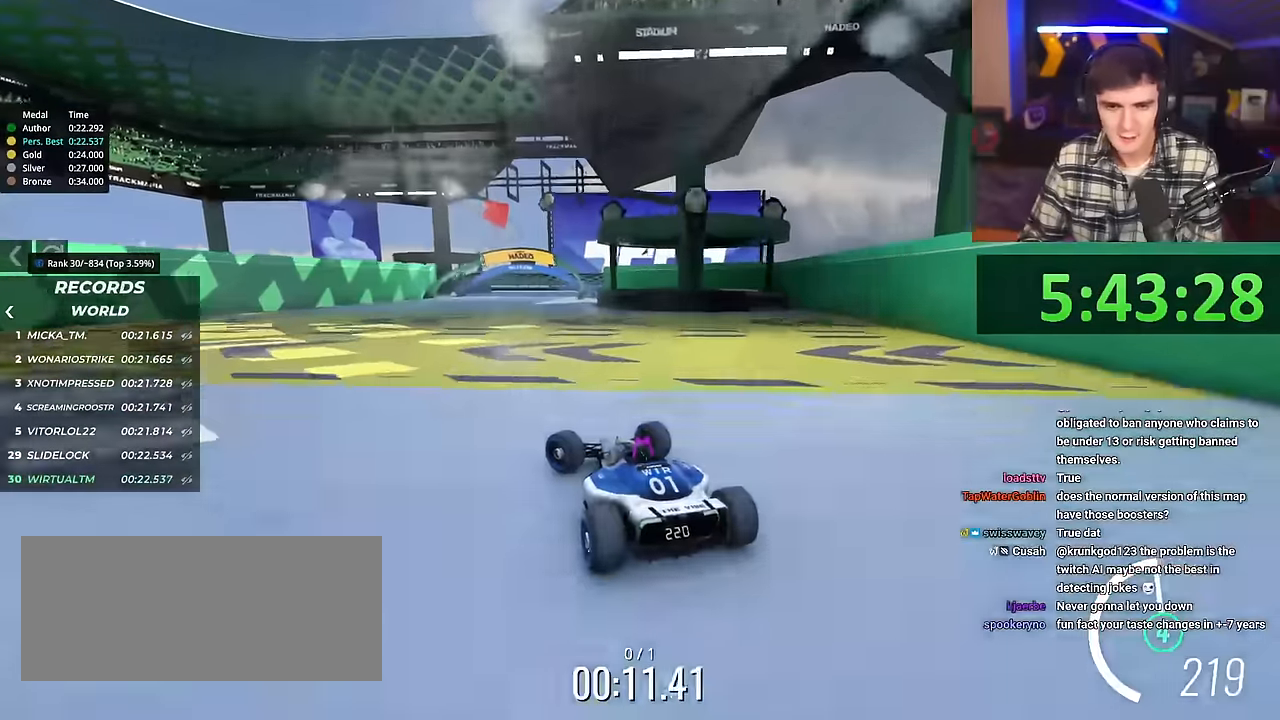
{"keys": ["right", "up"], "events": [[200, "left", "up"], [250, "right", "down"]]}
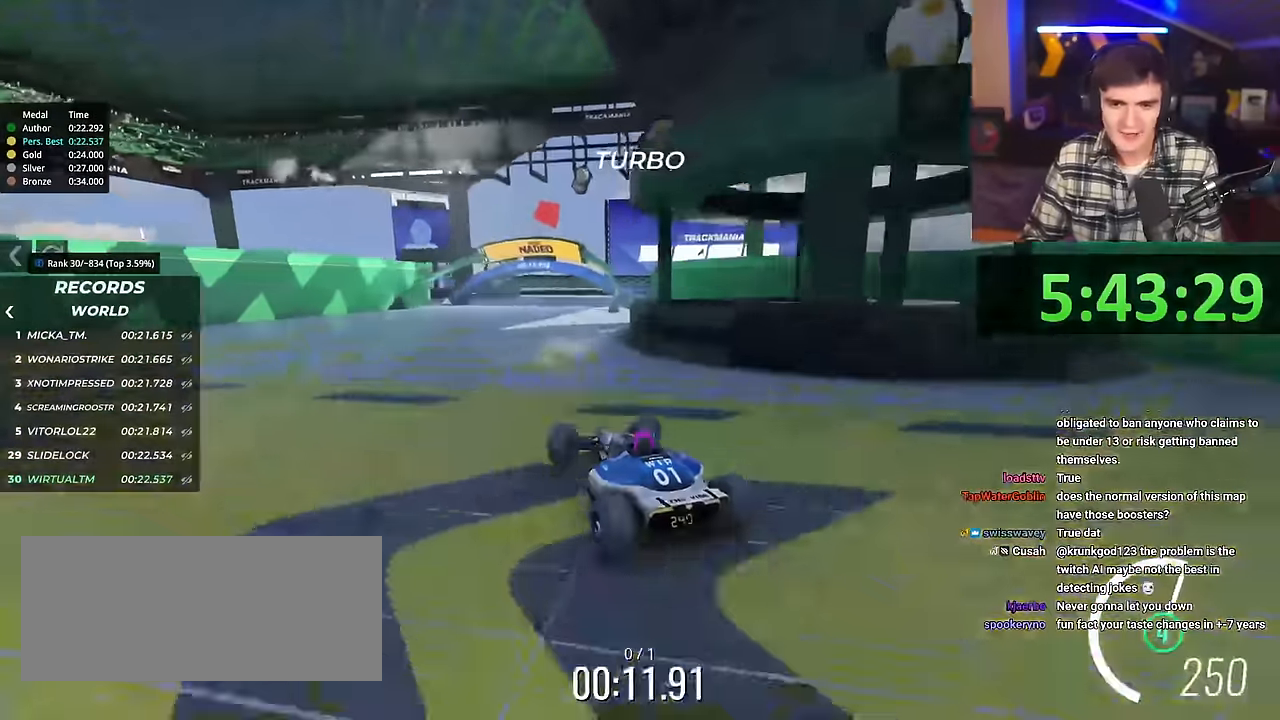
{"keys": ["up"], "events": [[67, "right", "up"], [167, "right", "down"], [301, "right", "up"]]}
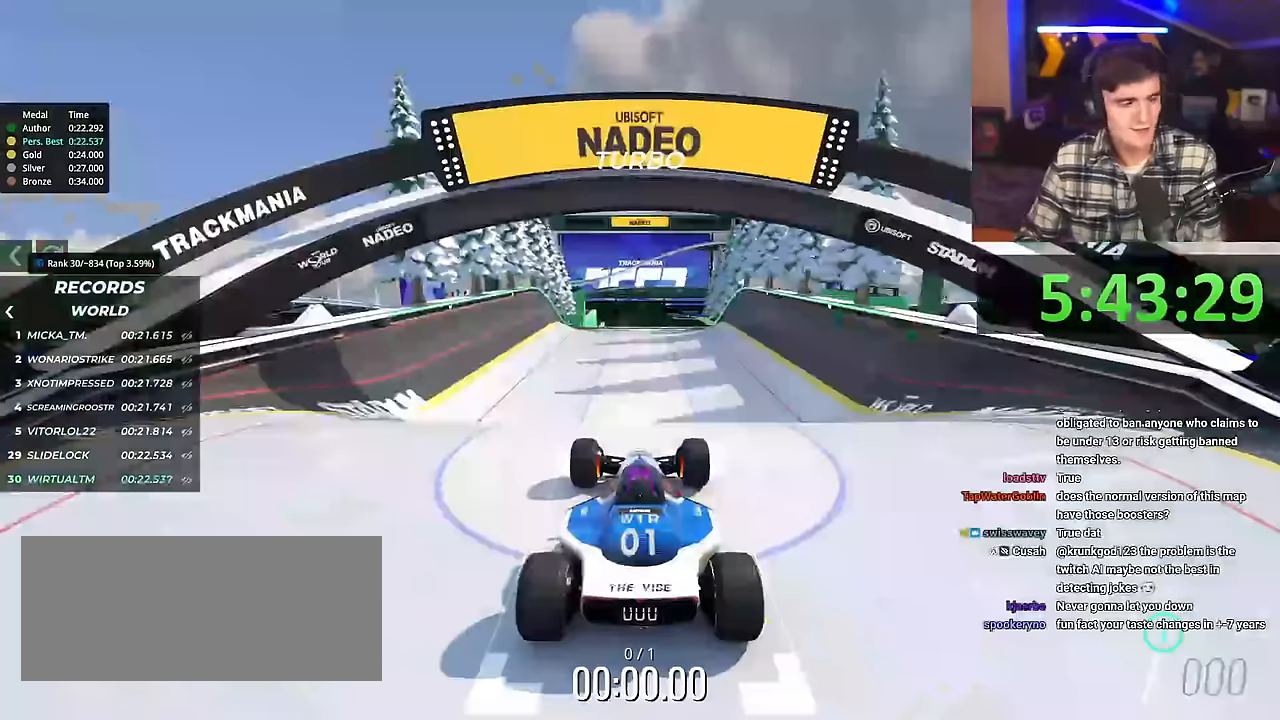
{"keys": ["up"], "events": []}
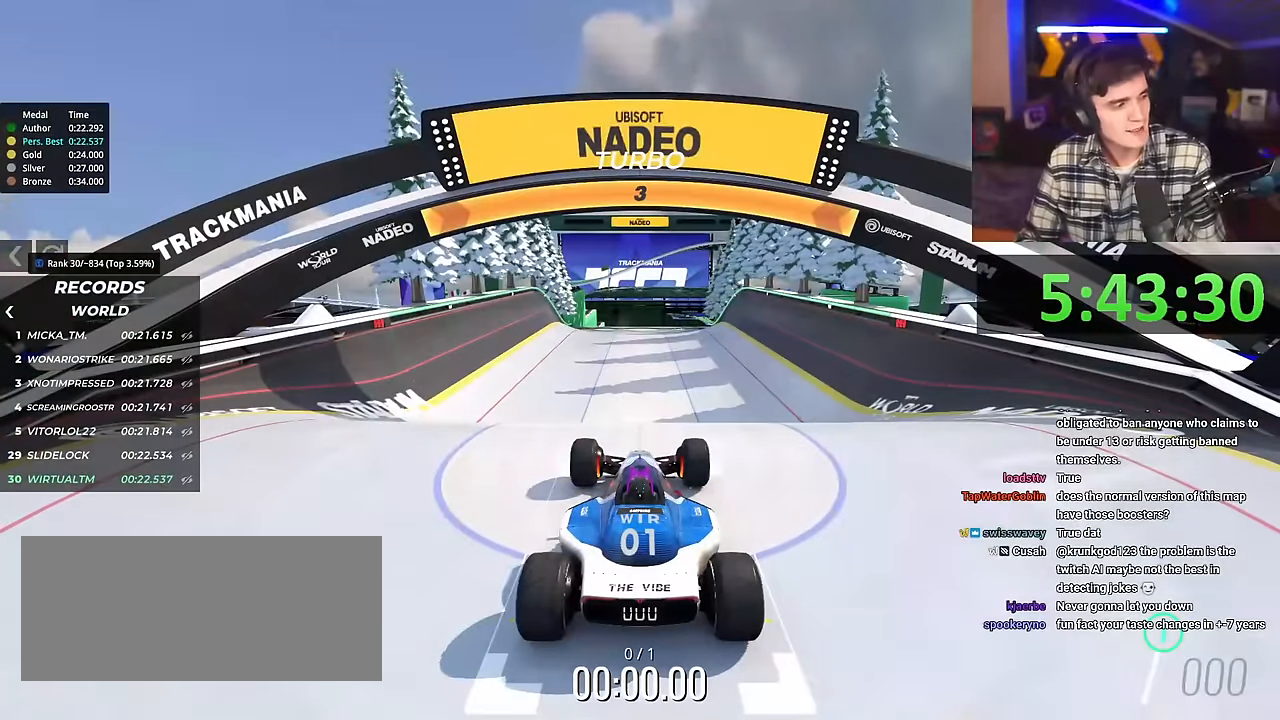
{"keys": ["up"], "events": [[234, "right", "down"], [417, "right", "up"]]}
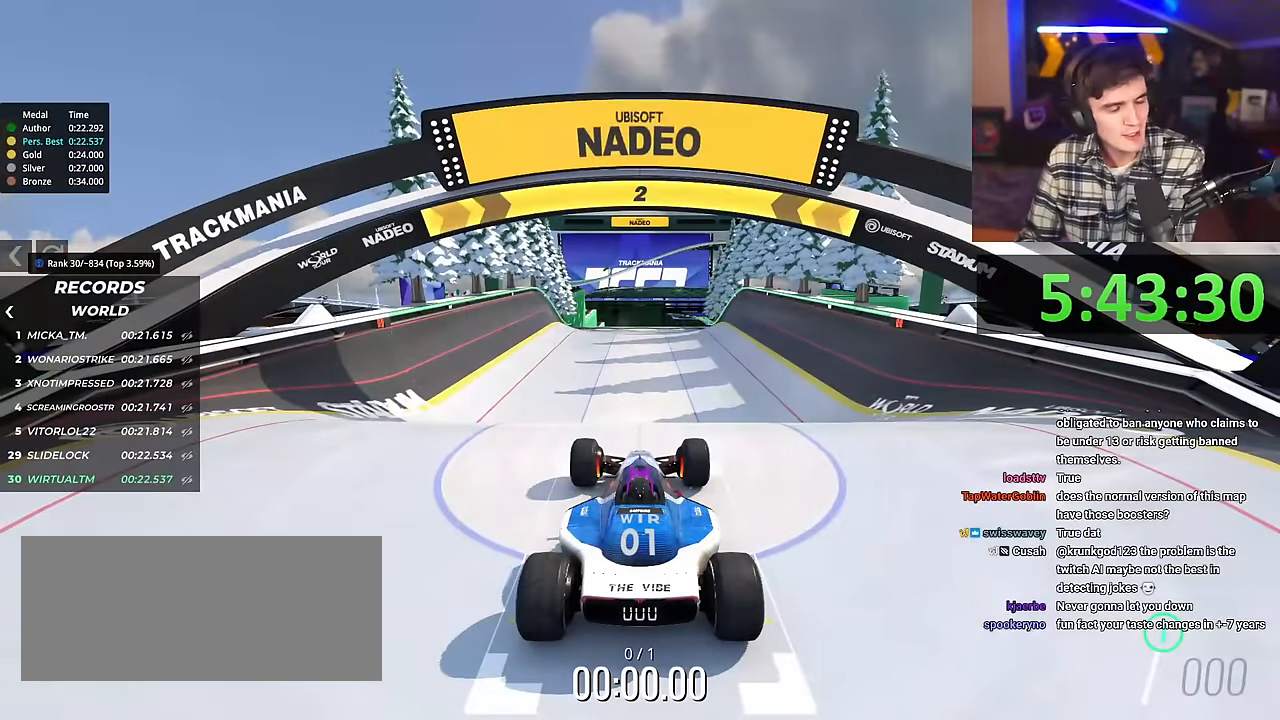
{"keys": ["up"], "events": []}